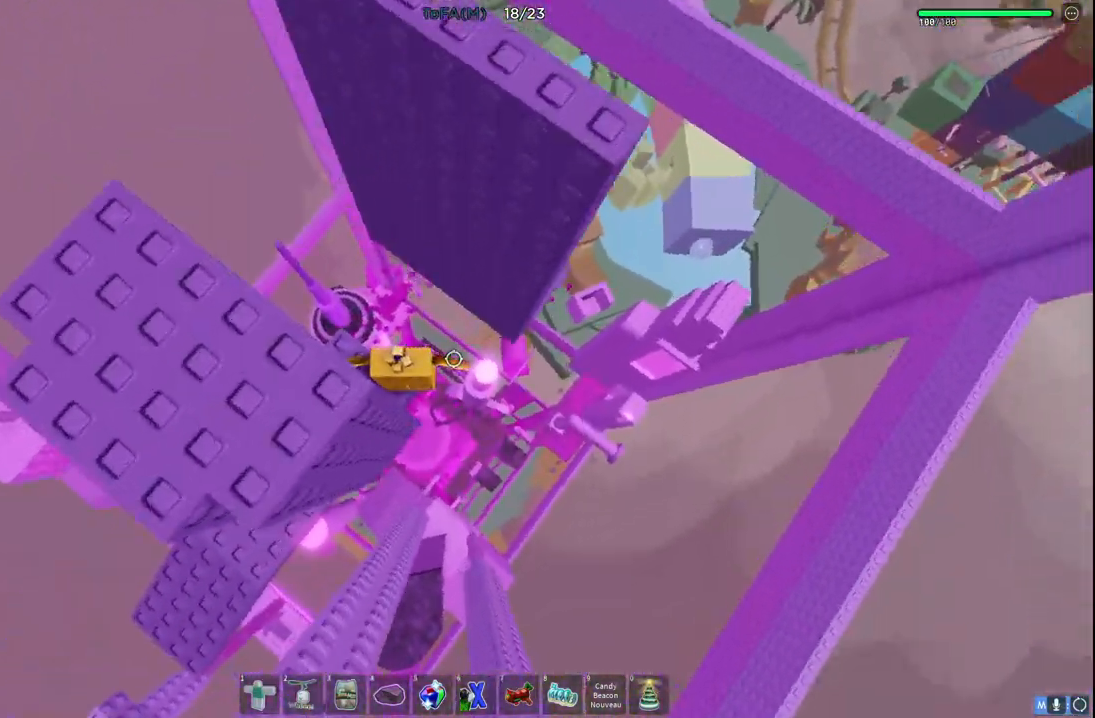
Gameplay with keyboard; each line is a JSON object with the keys held at the frame after it. "events" lists presses ("down") and releases ("up") of "a", "ctrl", "d", "e", "q", "s", "shift", "space" and "w" between this image and that frame as [ms after this image, input, new state], when the widget could be followed in between. No other keys are recorded. Mouse input is not recorded.
{"keys": ["d", "w"], "events": [[83, "space", "down"], [283, "space", "up"], [383, "w", "down"]]}
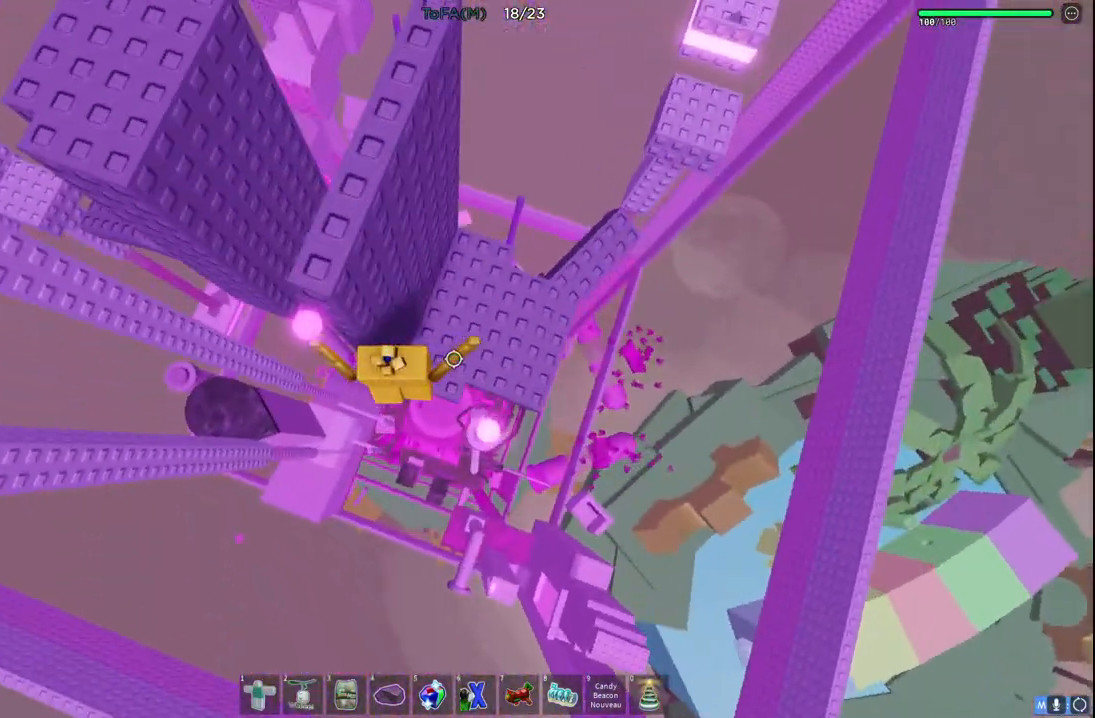
{"keys": ["w"], "events": [[433, "d", "up"]]}
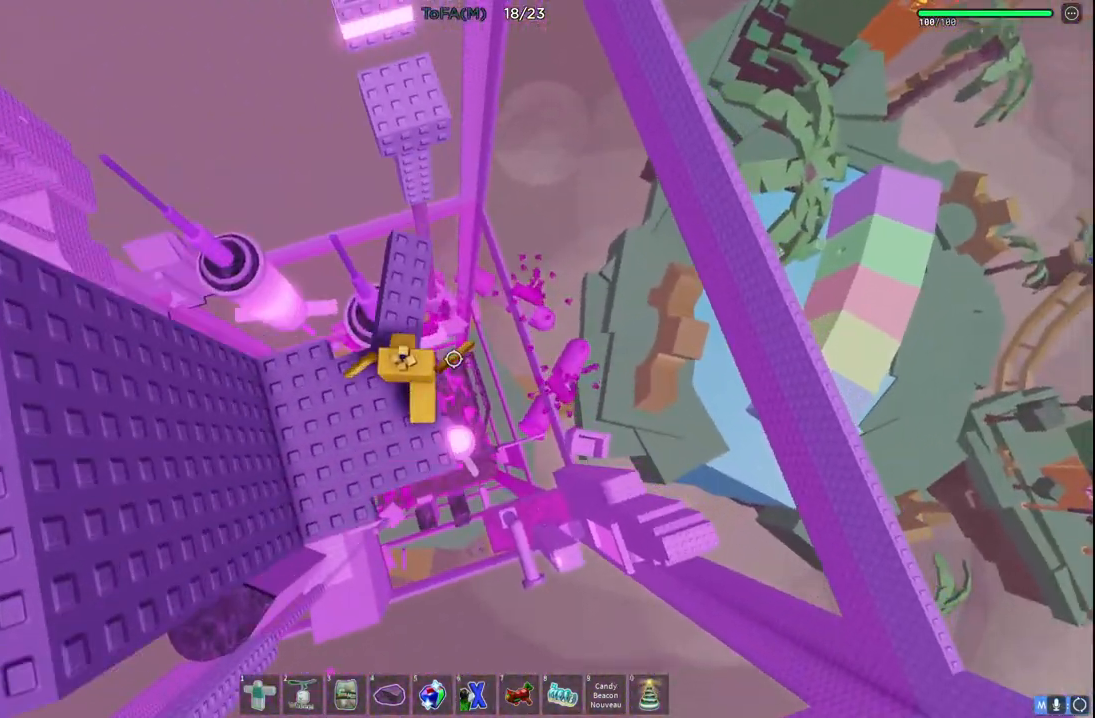
{"keys": ["space", "w"], "events": [[383, "space", "down"]]}
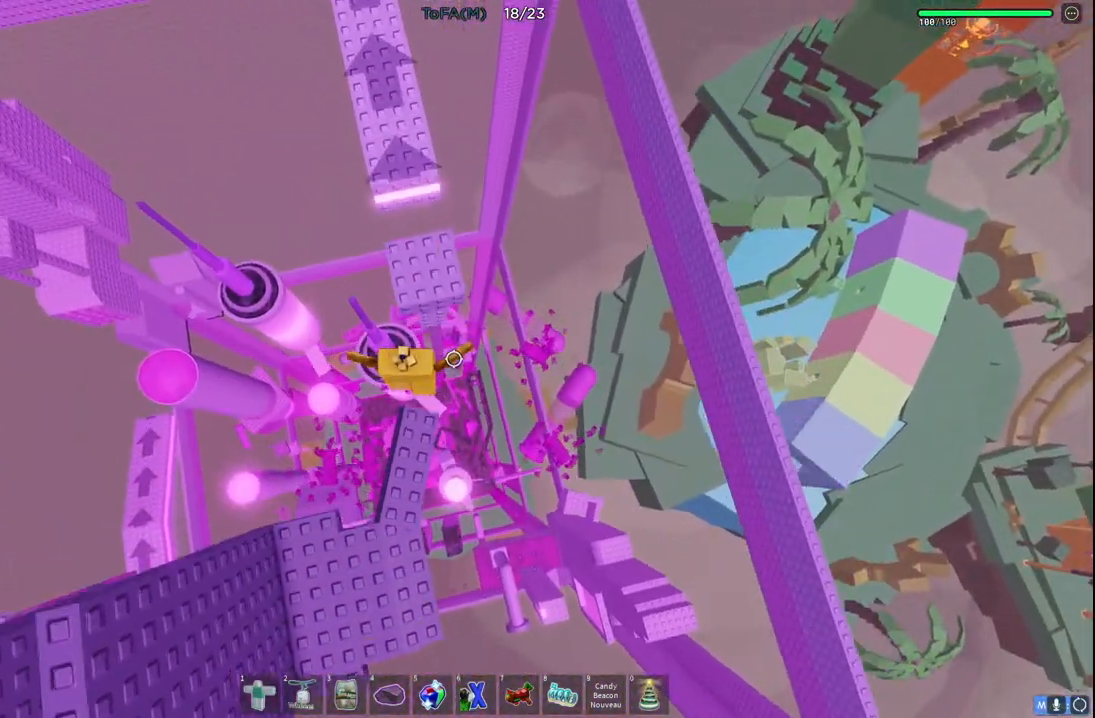
{"keys": ["w"], "events": [[33, "space", "up"]]}
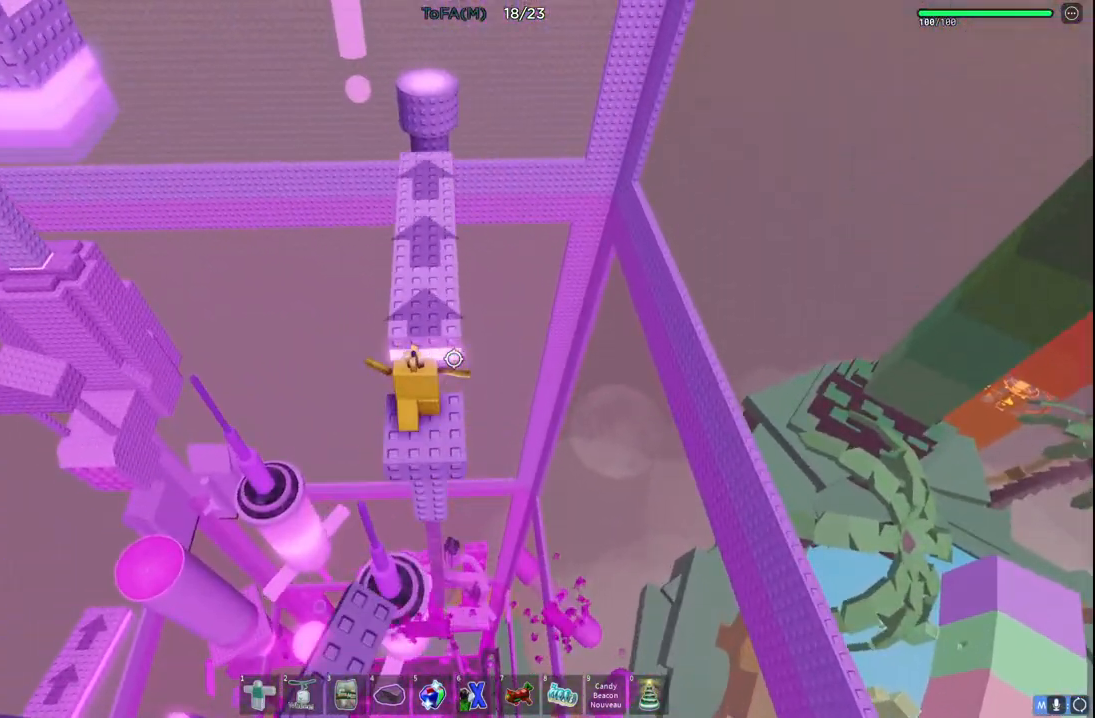
{"keys": ["w"], "events": [[17, "space", "down"], [200, "space", "up"], [317, "w", "up"], [433, "w", "down"]]}
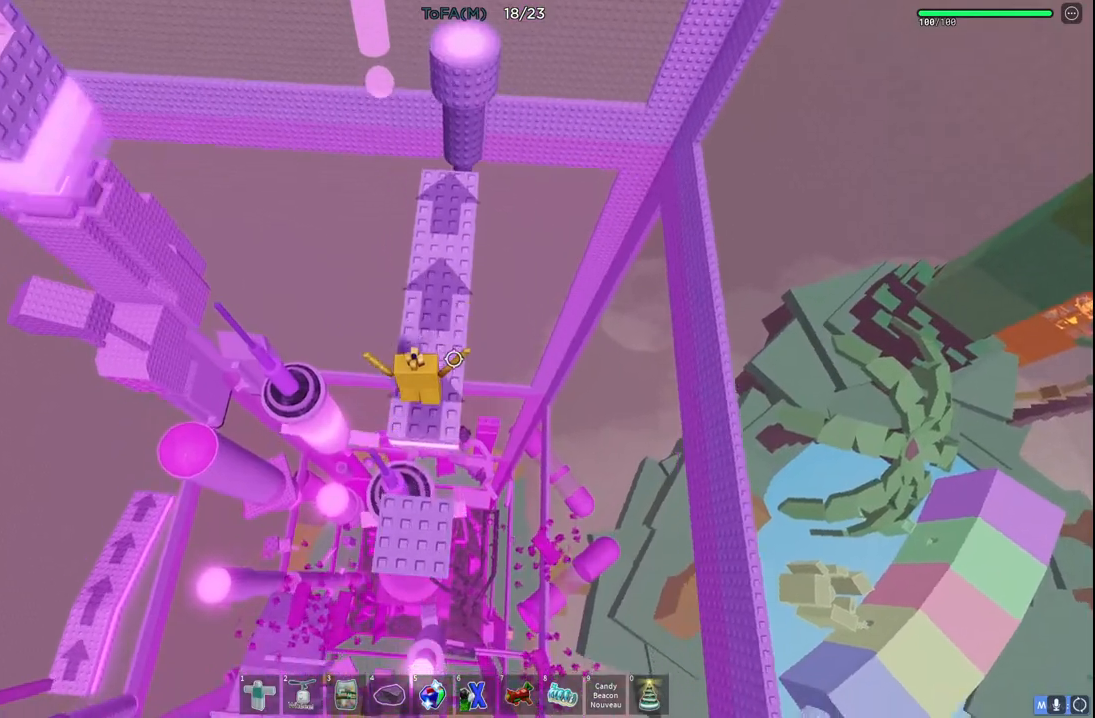
{"keys": ["d", "space", "w"], "events": [[367, "d", "down"], [417, "space", "down"]]}
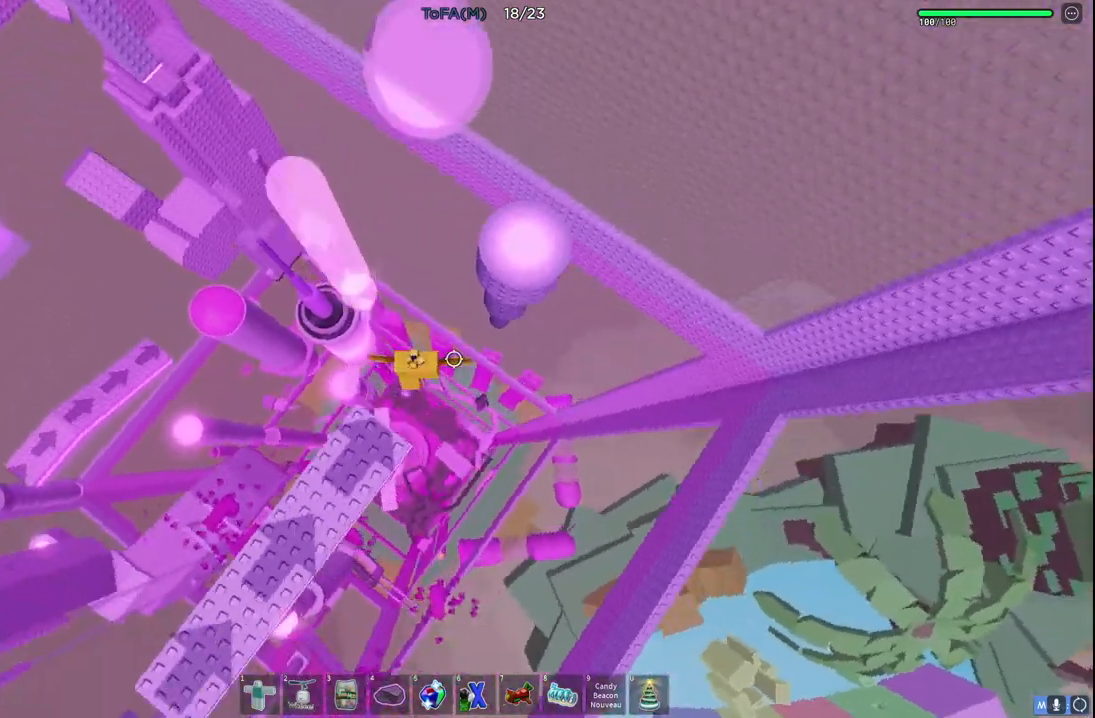
{"keys": ["d", "w"], "events": [[167, "space", "up"]]}
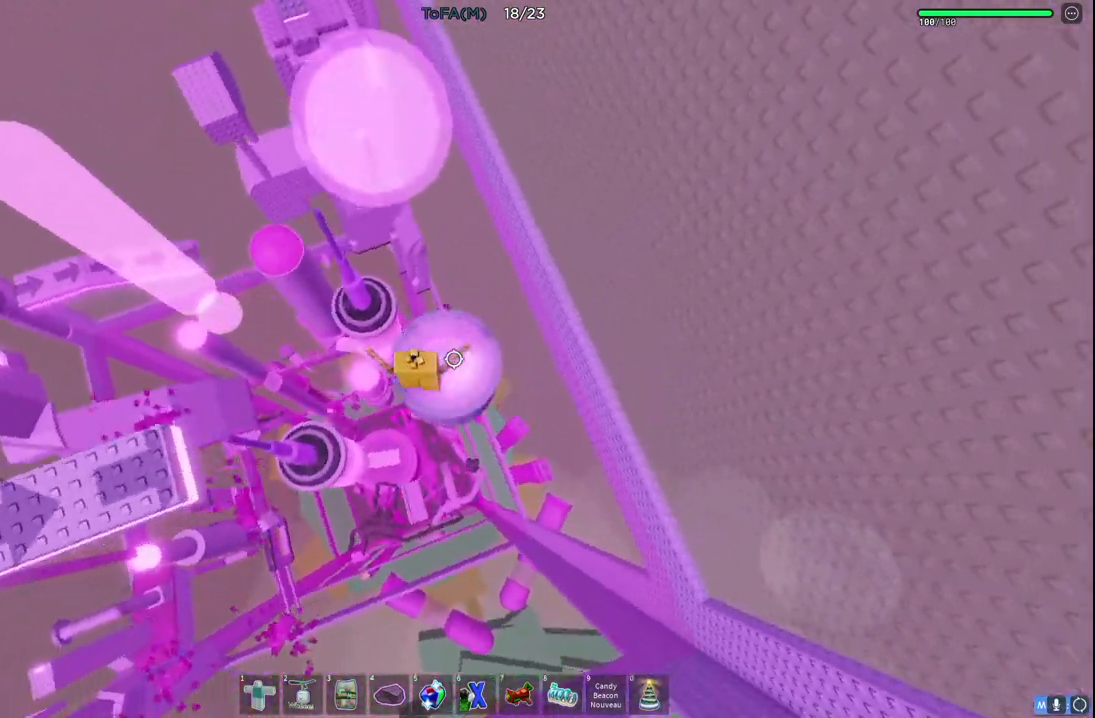
{"keys": ["space", "w"], "events": [[17, "w", "up"], [33, "d", "up"], [350, "w", "down"], [450, "space", "down"]]}
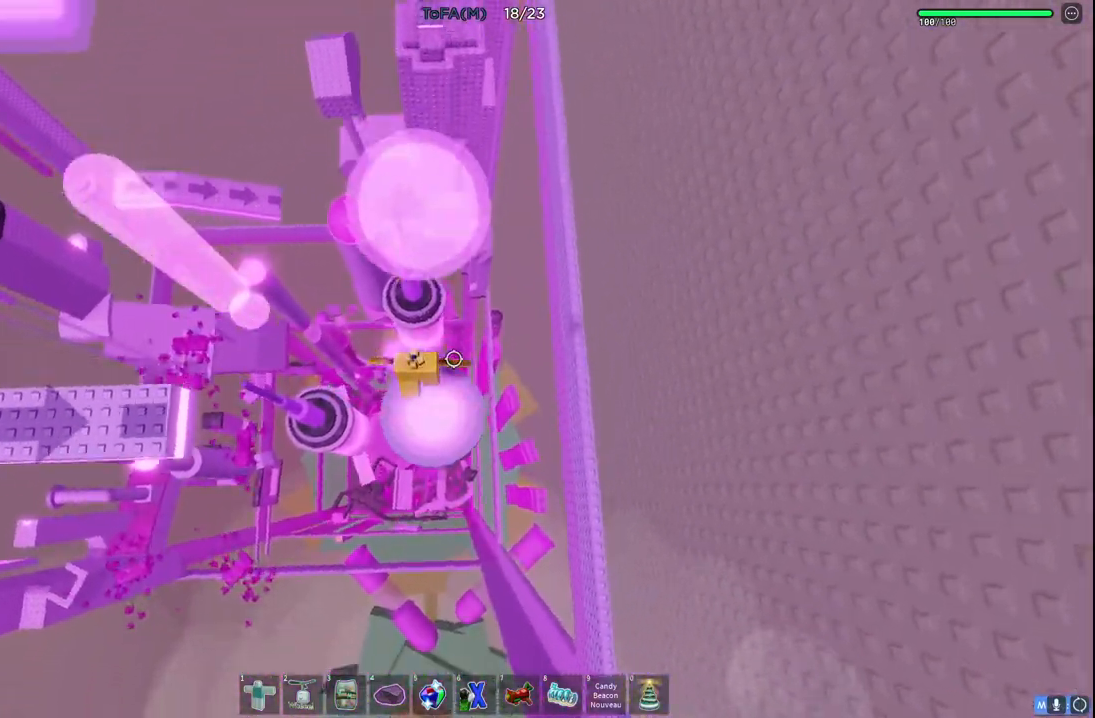
{"keys": [], "events": [[83, "space", "up"], [250, "w", "up"]]}
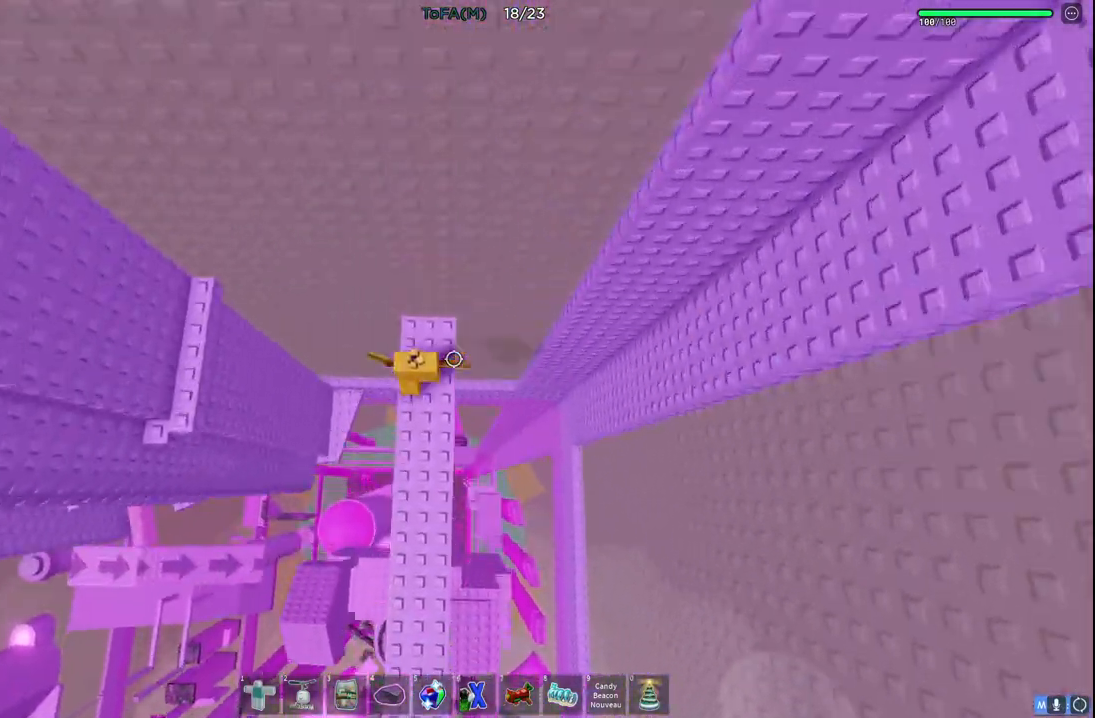
{"keys": [], "events": []}
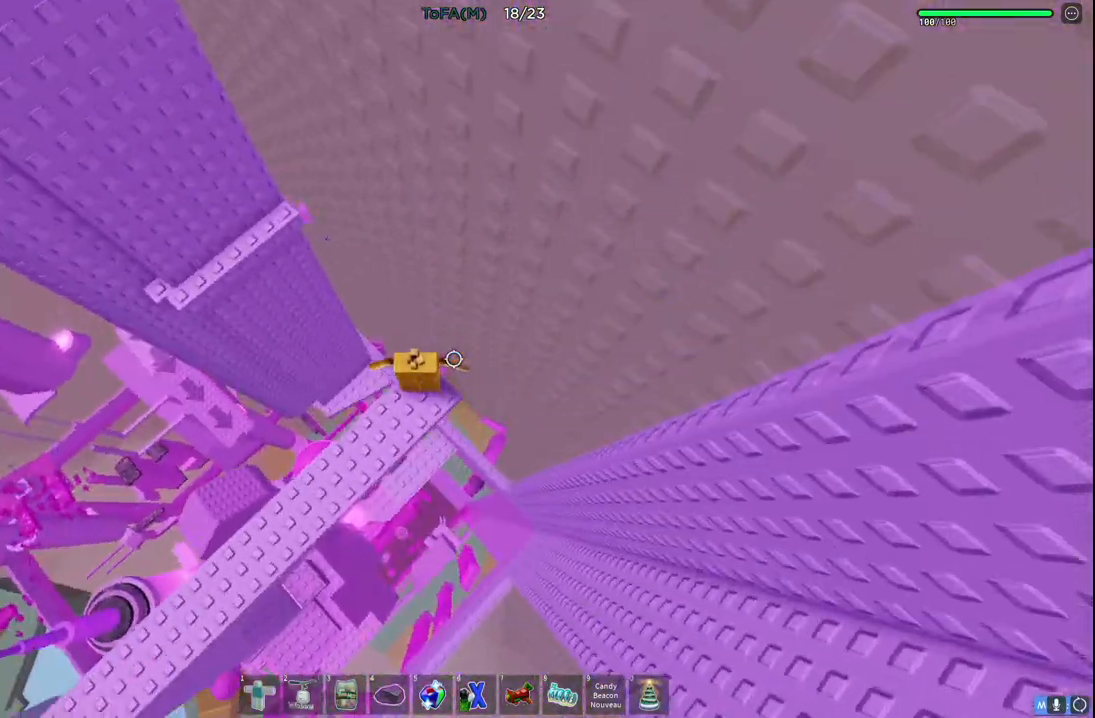
{"keys": ["a"], "events": [[83, "s", "down"], [150, "s", "up"], [367, "a", "down"]]}
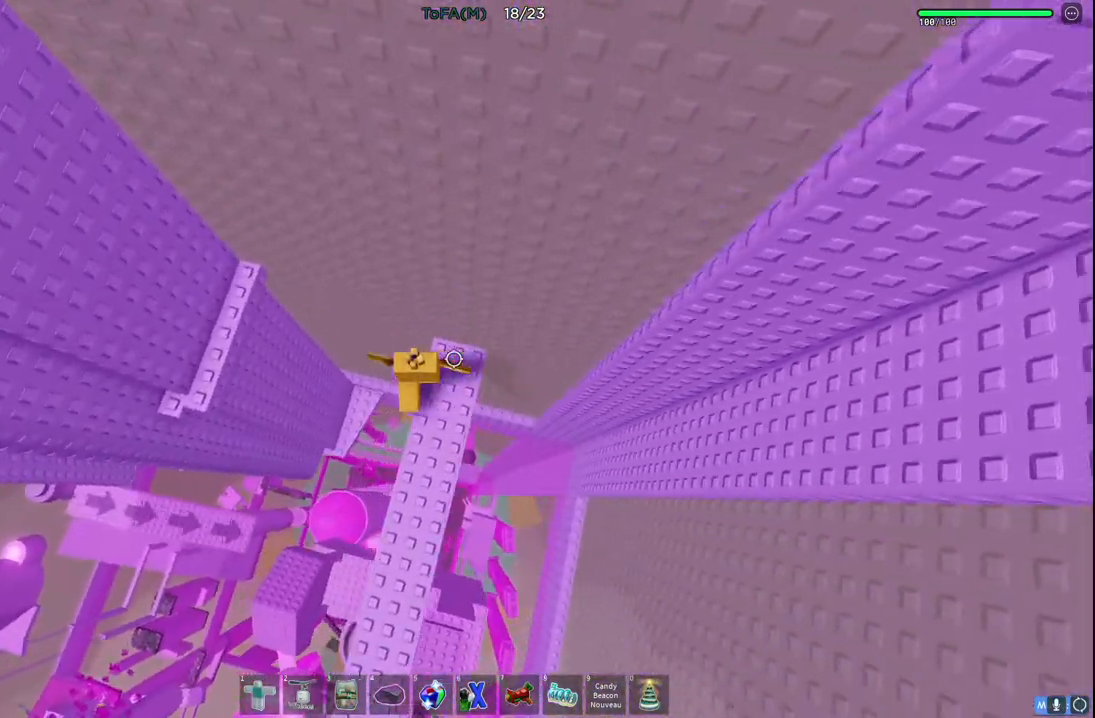
{"keys": ["a"], "events": [[33, "space", "down"], [200, "space", "up"]]}
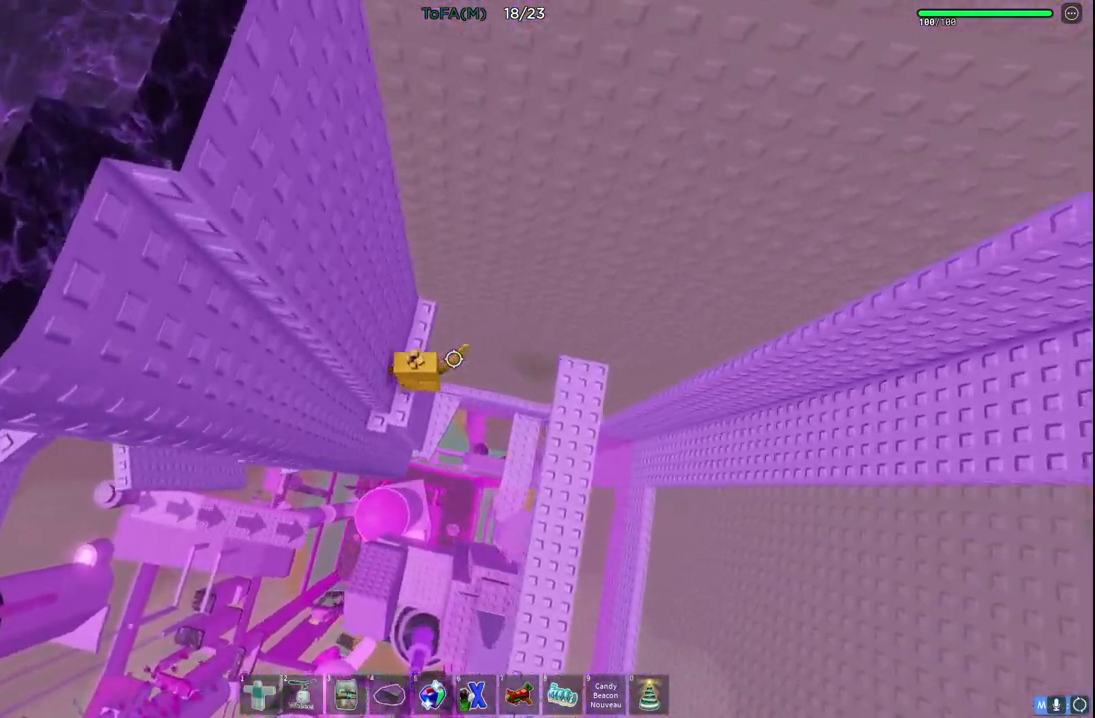
{"keys": ["a", "w"], "events": [[150, "a", "up"], [317, "a", "down"], [317, "w", "down"]]}
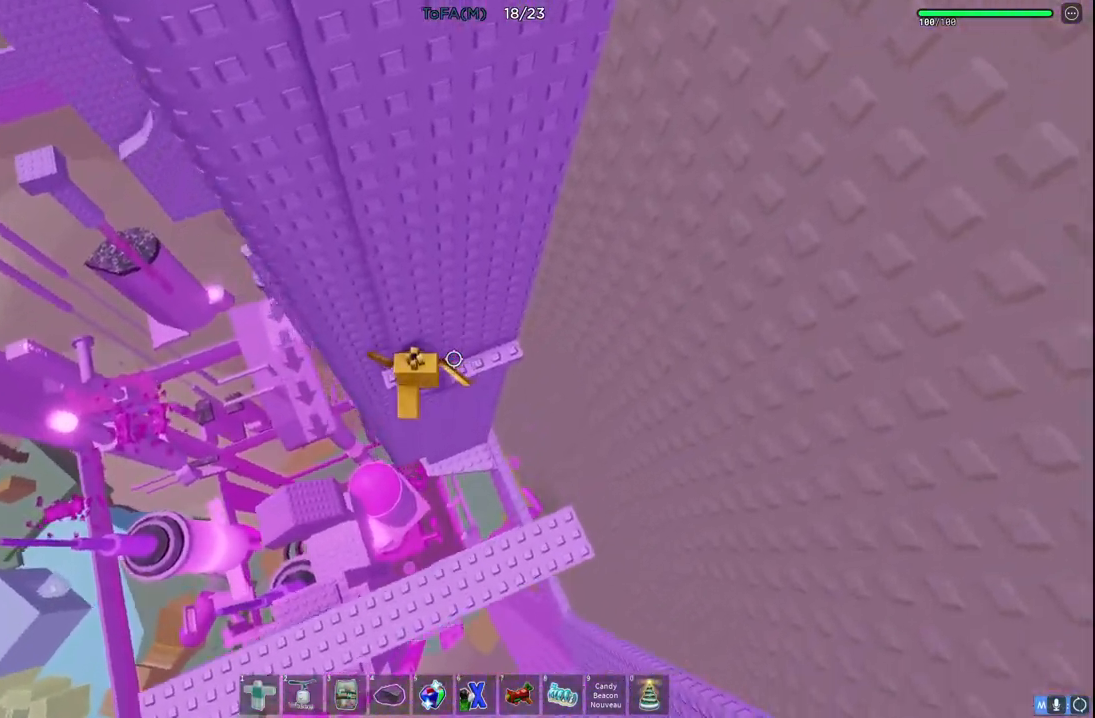
{"keys": [], "events": [[133, "a", "up"], [150, "w", "up"], [317, "a", "down"], [333, "w", "down"], [433, "a", "up"], [450, "w", "up"]]}
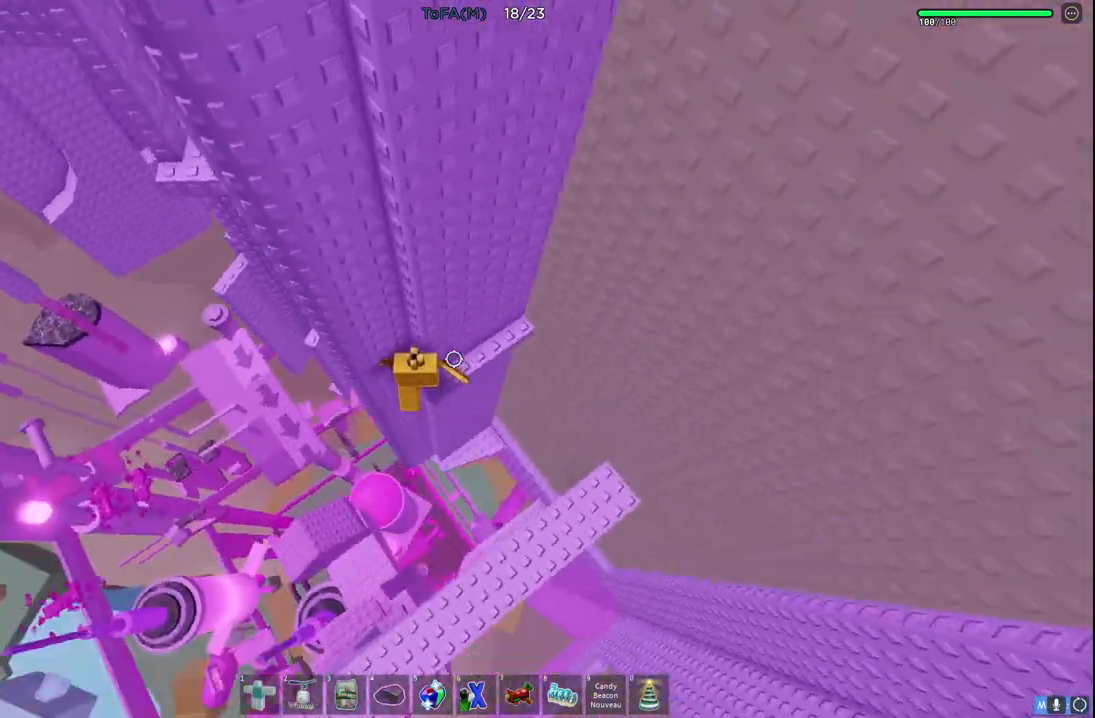
{"keys": ["a", "space"], "events": [[267, "a", "down"], [400, "space", "down"]]}
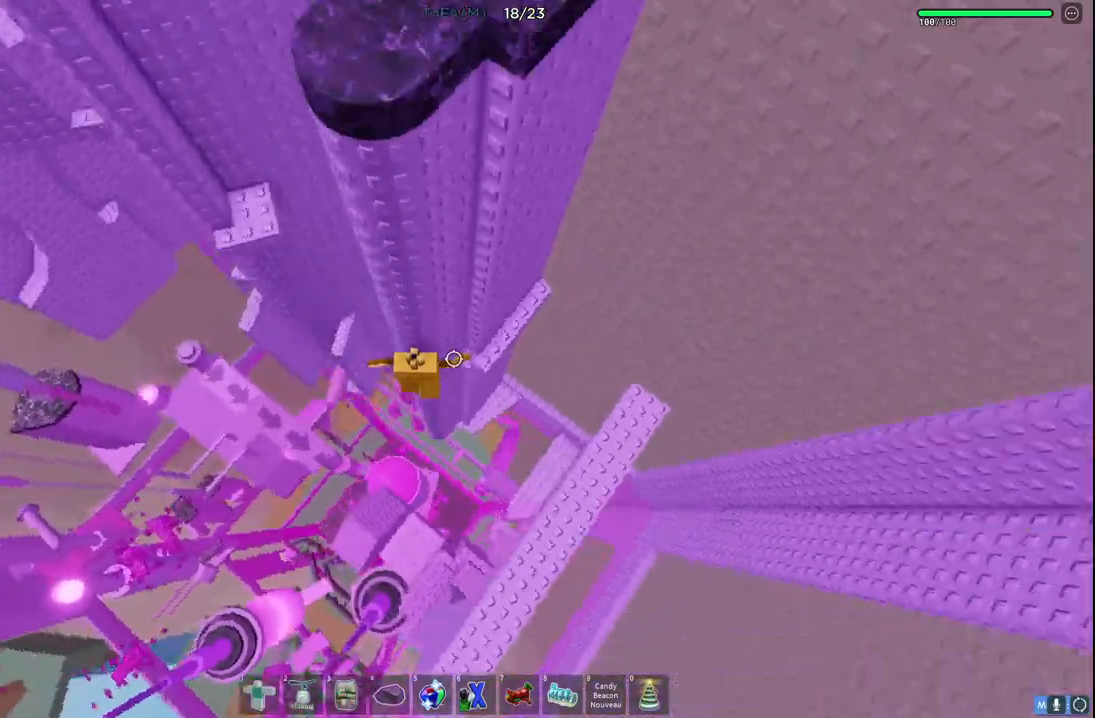
{"keys": [], "events": [[83, "space", "up"], [500, "a", "up"]]}
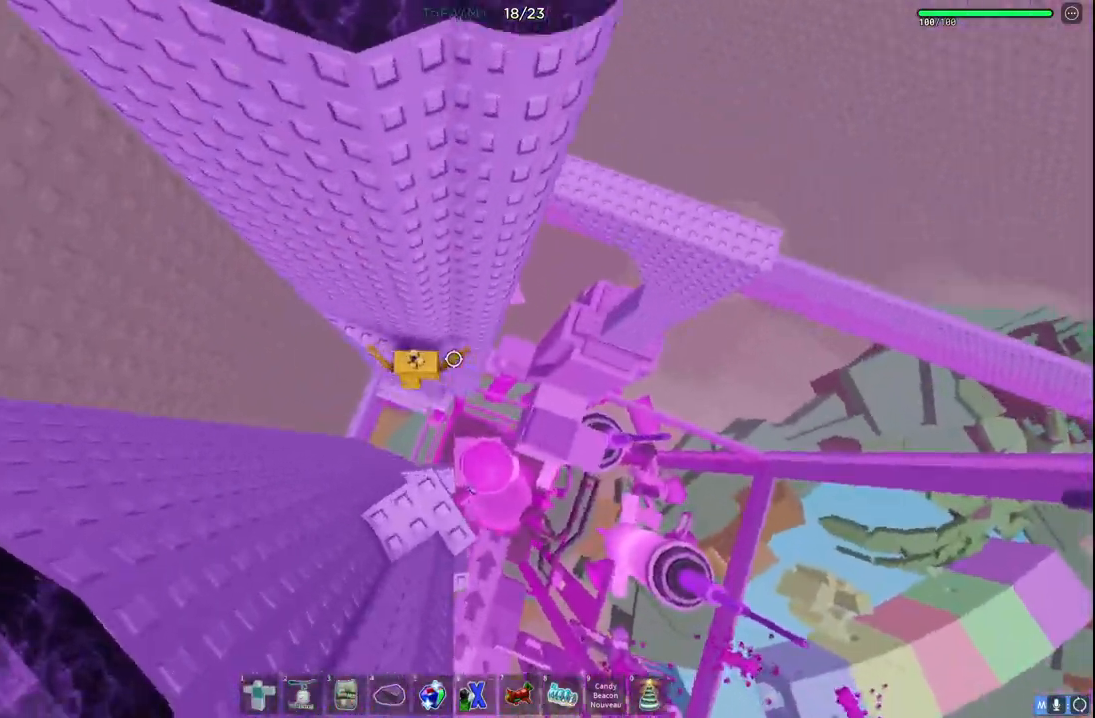
{"keys": ["a"], "events": [[483, "a", "down"]]}
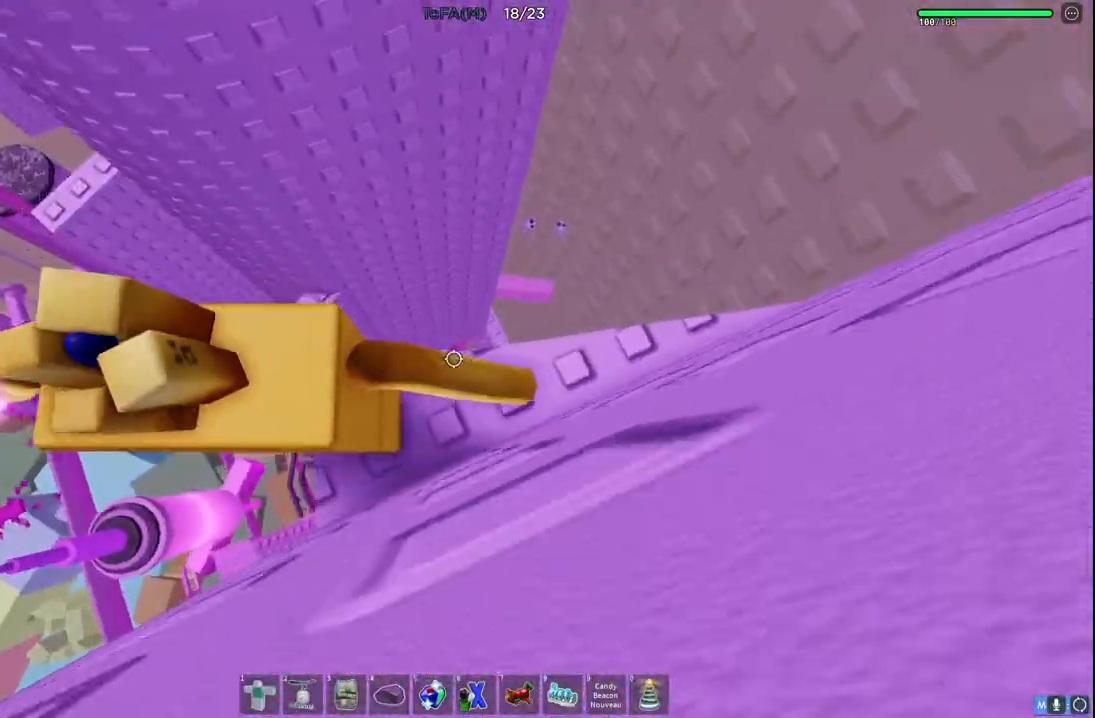
{"keys": ["w"], "events": [[117, "space", "down"], [200, "w", "down"], [283, "space", "up"], [400, "a", "up"]]}
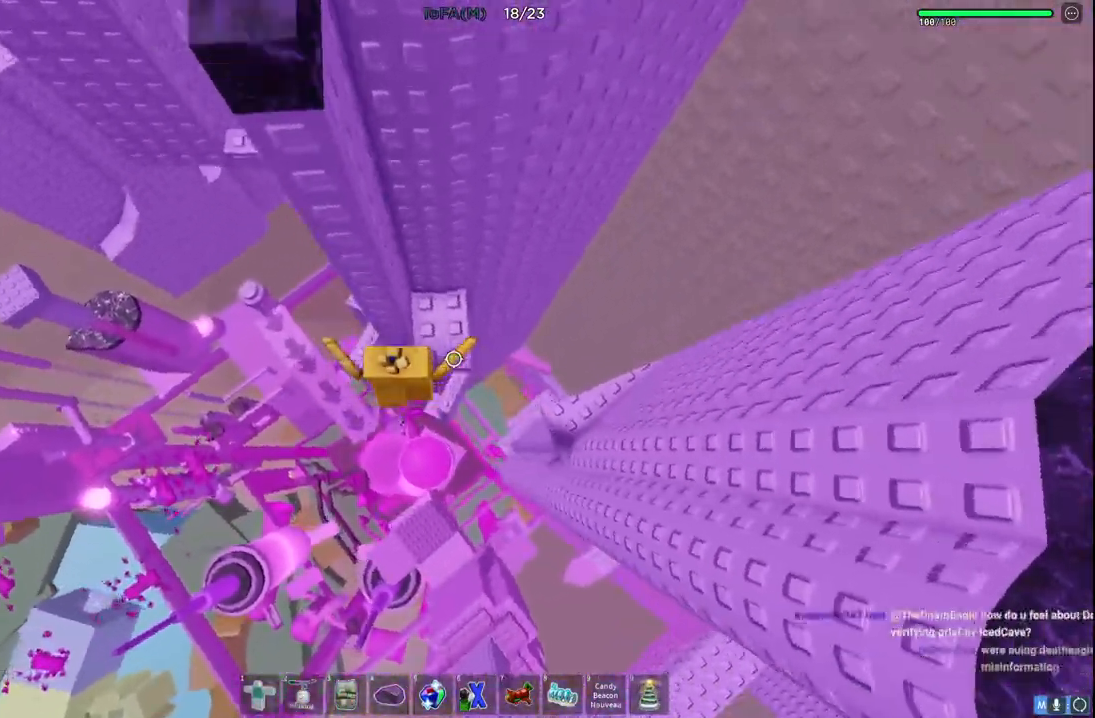
{"keys": [], "events": [[167, "w", "up"], [333, "a", "down"], [400, "a", "up"]]}
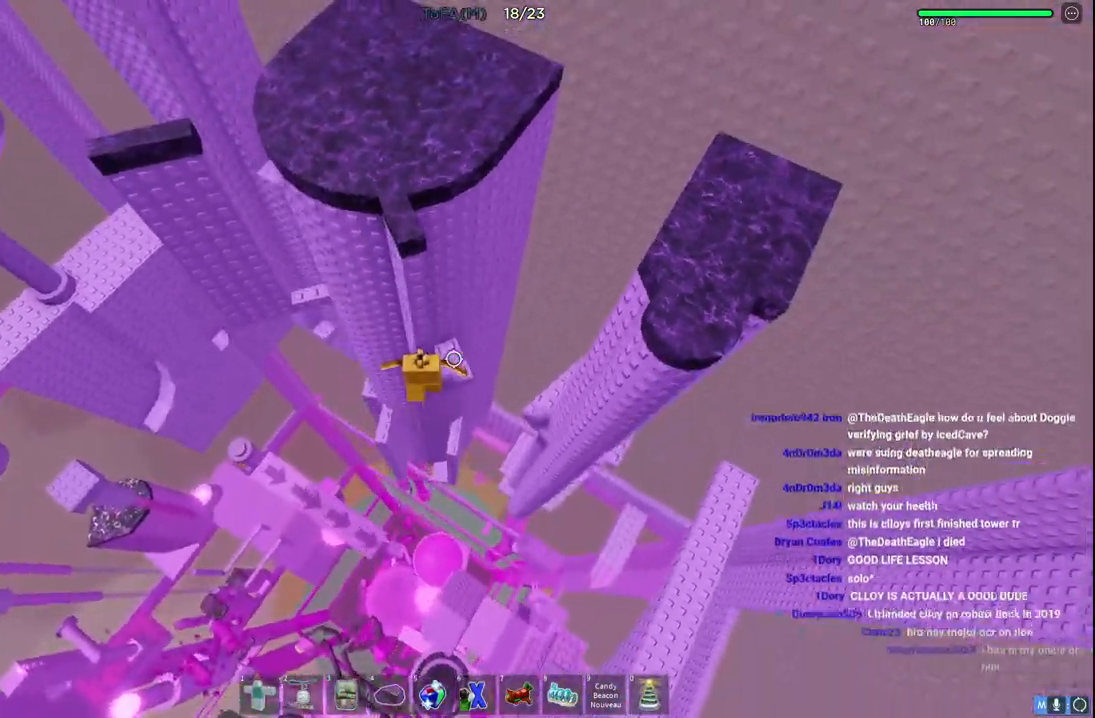
{"keys": ["a"], "events": [[183, "a", "down"], [283, "space", "down"], [467, "space", "up"]]}
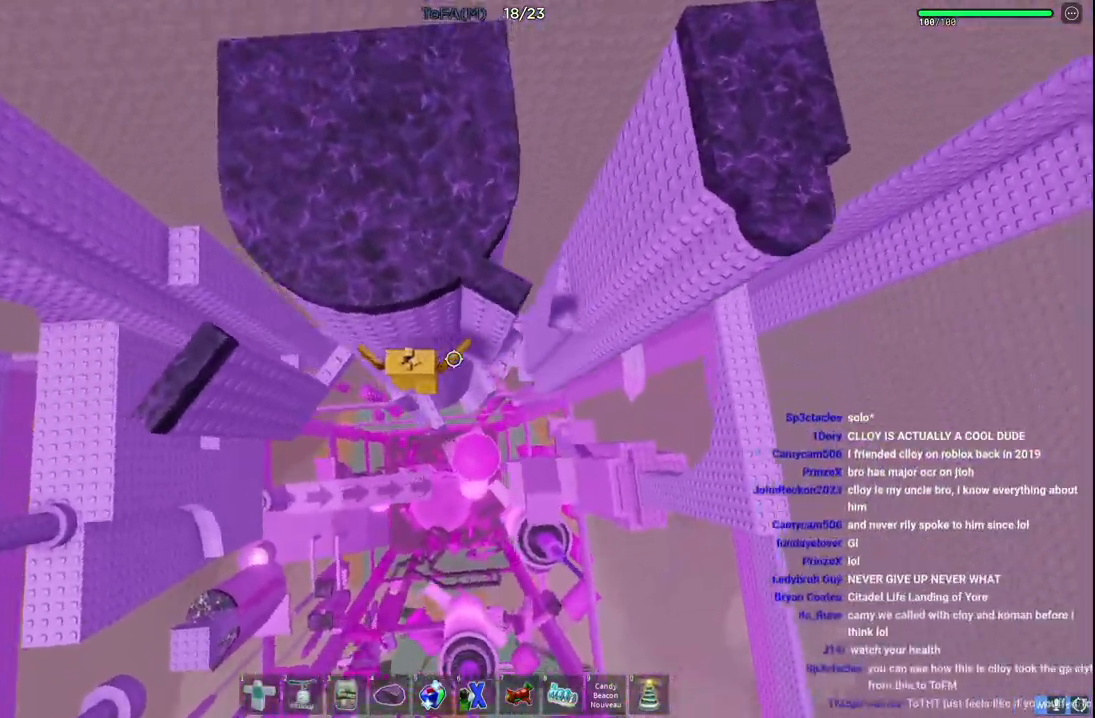
{"keys": ["shift"], "events": [[367, "a", "up"], [467, "shift", "down"]]}
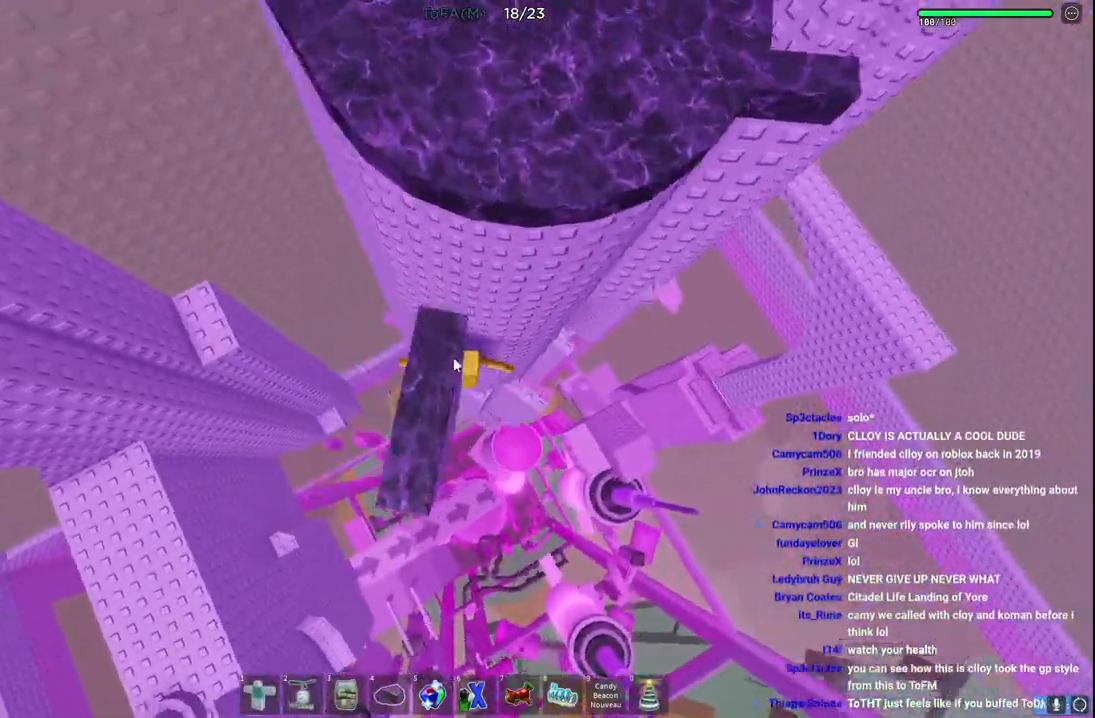
{"keys": [], "events": [[67, "shift", "up"], [333, "shift", "down"], [400, "shift", "up"]]}
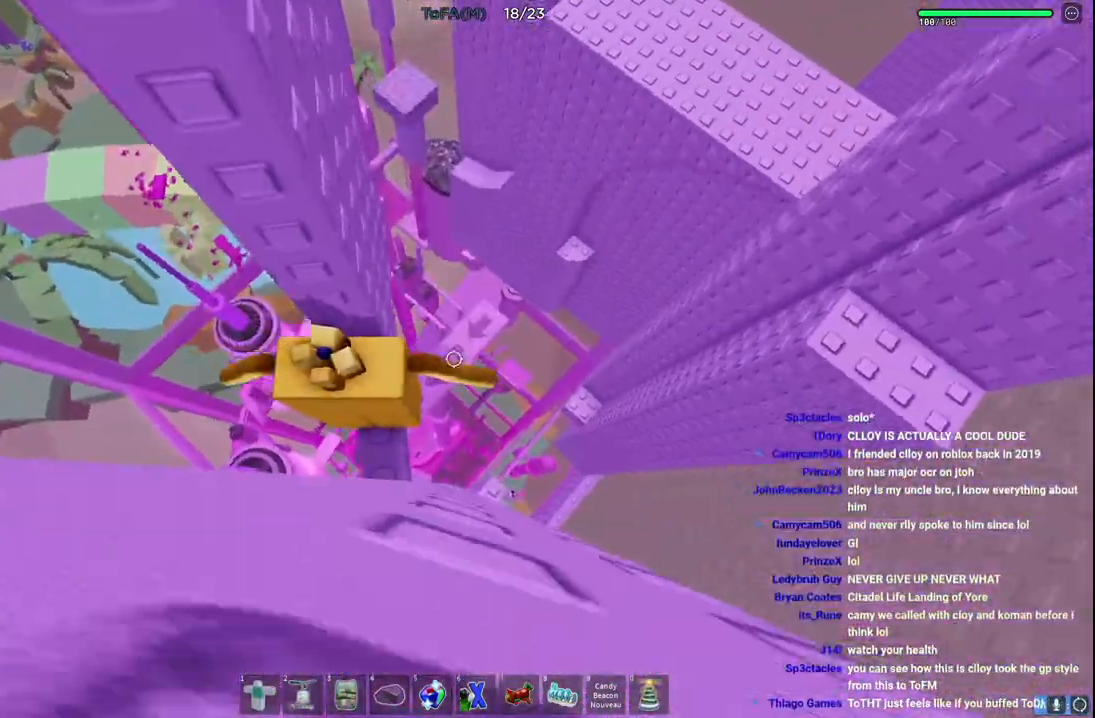
{"keys": ["d", "space"], "events": [[250, "d", "down"], [417, "space", "down"]]}
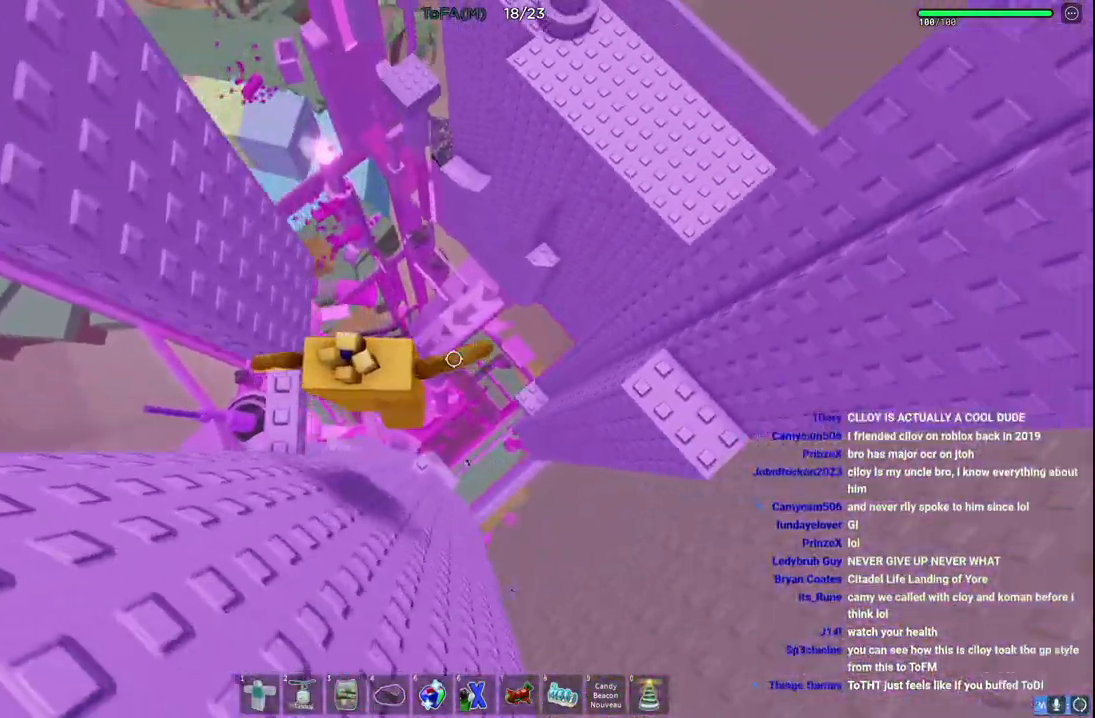
{"keys": ["d", "w"], "events": [[167, "space", "up"], [383, "w", "down"]]}
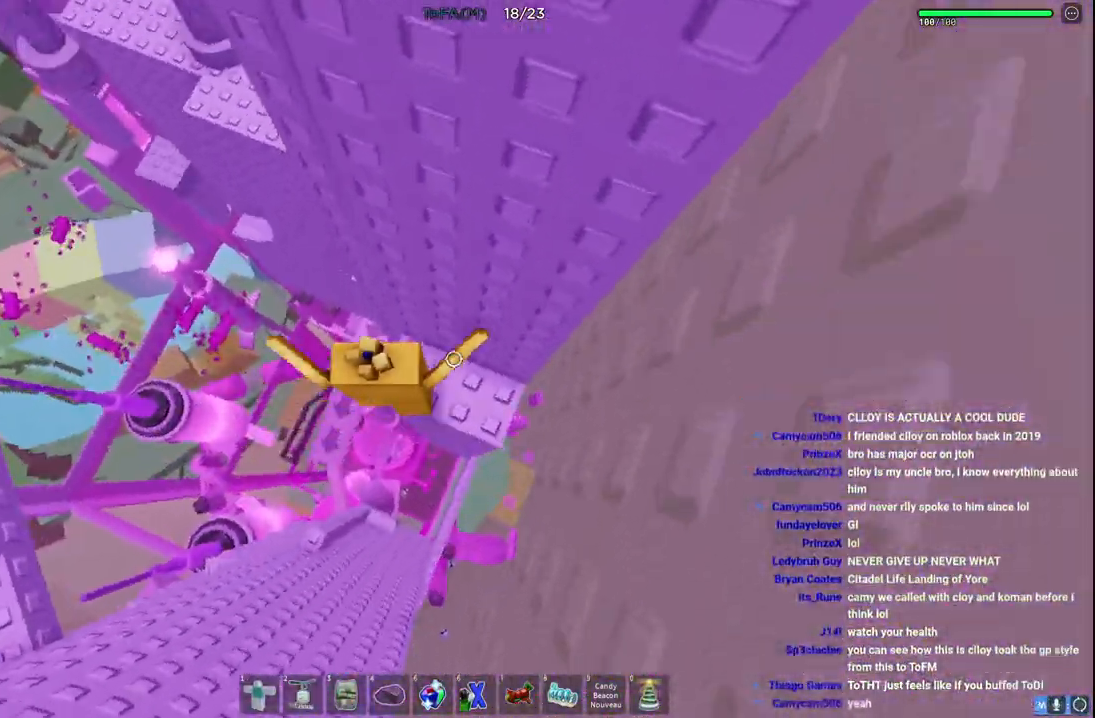
{"keys": ["a", "space"], "events": [[33, "d", "up"], [67, "w", "up"], [217, "a", "down"], [333, "space", "down"]]}
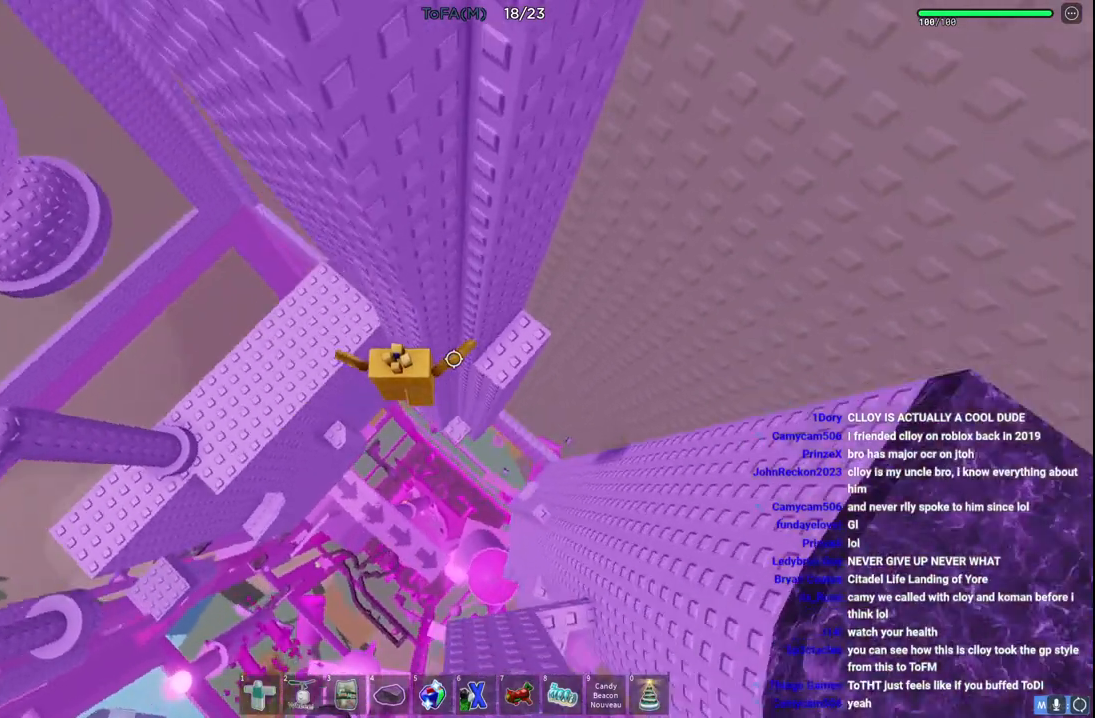
{"keys": ["a"], "events": [[33, "space", "up"], [300, "shift", "down"], [433, "shift", "up"]]}
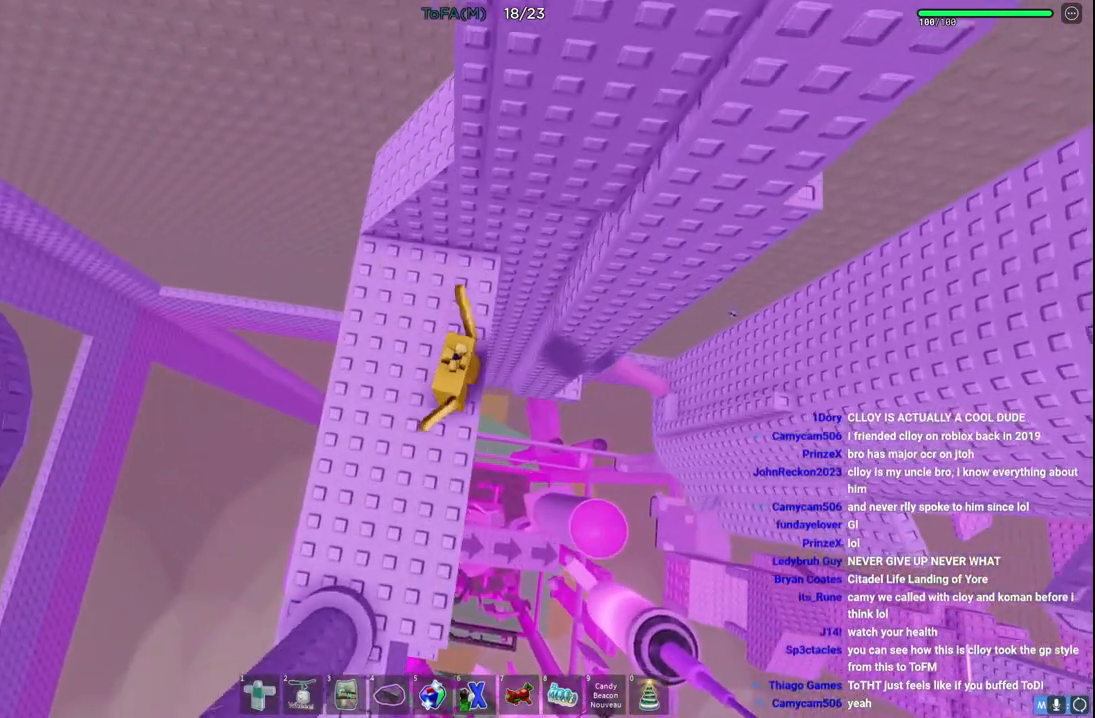
{"keys": [], "events": [[83, "a", "up"]]}